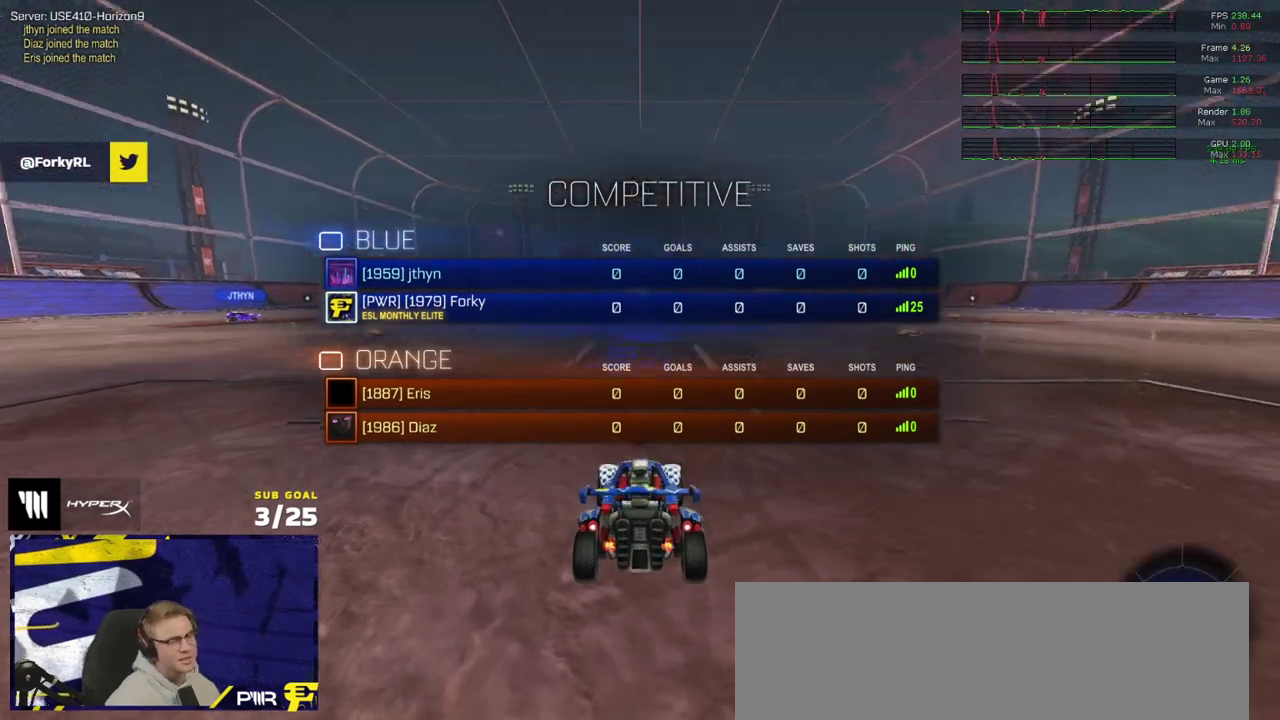
Gameplay with a controller (Xbox layout); each line is a JSON object with the inputs held at the frame after it. "events" lists button and stick changes between this image and that frame as [ms after this image, input, new state], when the widget could be followed in between. Not read: L3.
{"buttons": ["R2", "SELECT"], "right_stick": "center", "events": []}
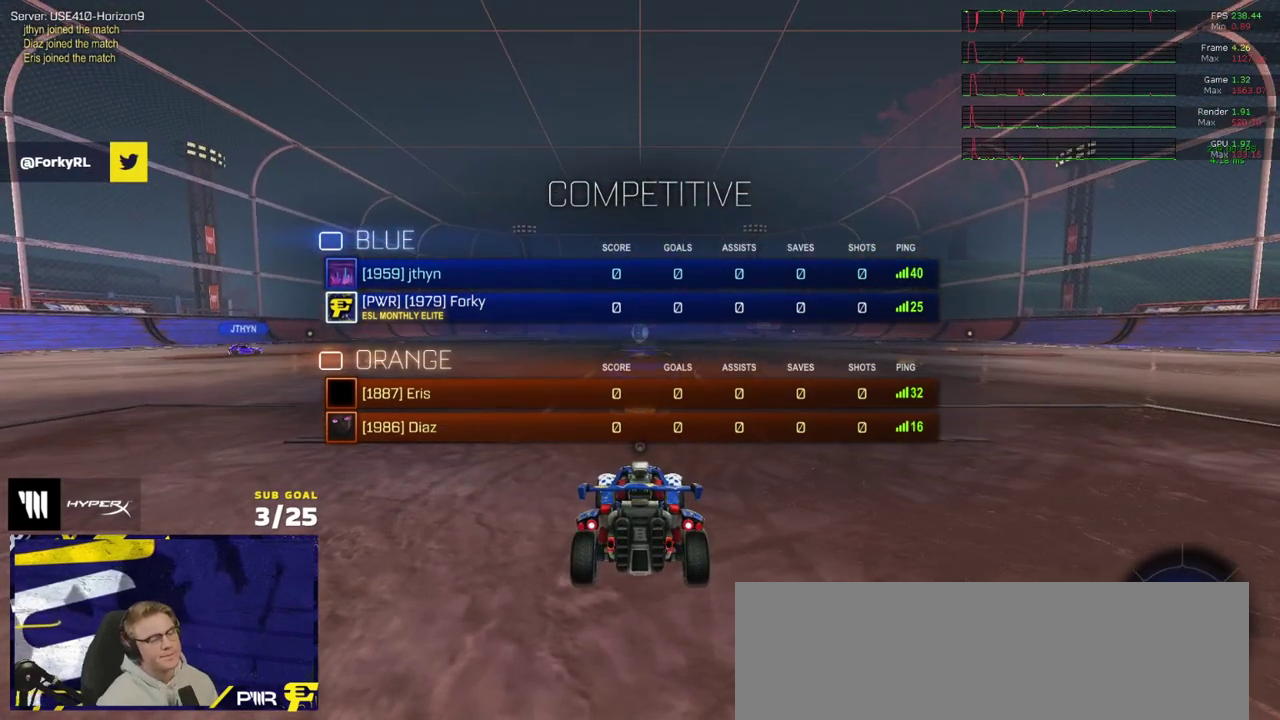
{"buttons": ["SELECT"], "right_stick": "center", "events": [[267, "R2", "up"]]}
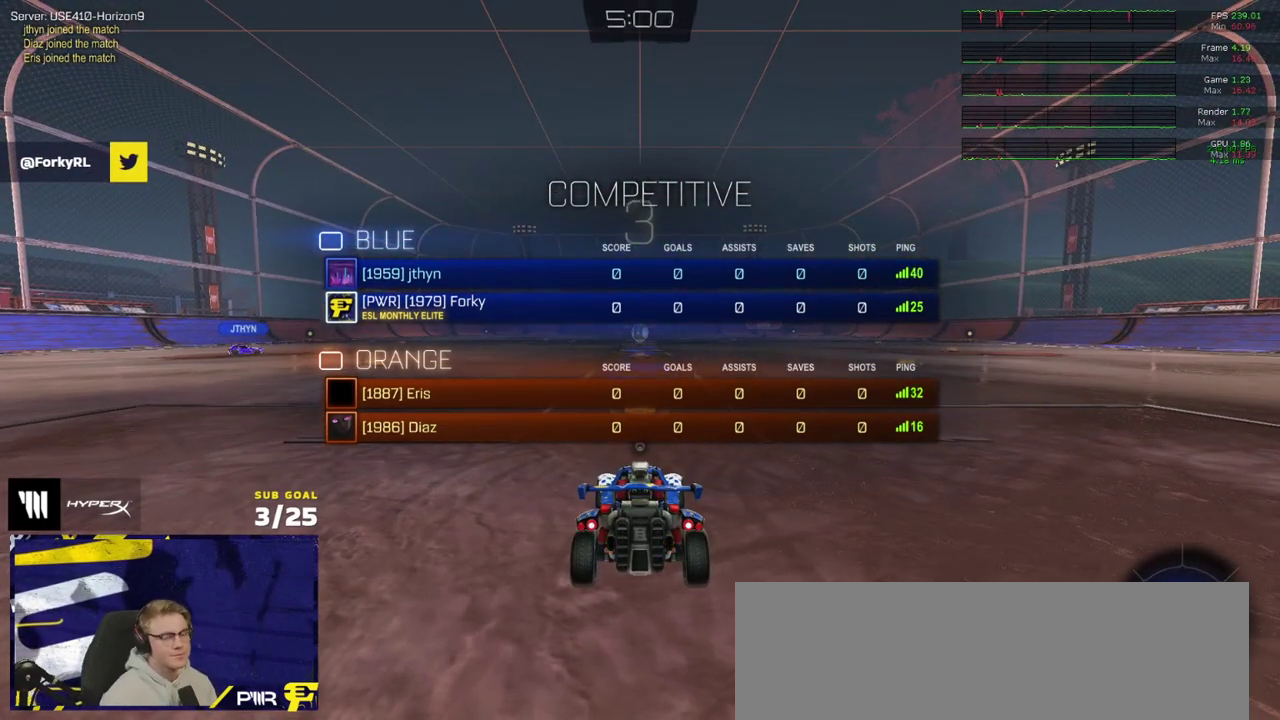
{"buttons": ["R2", "SELECT"], "right_stick": "center", "events": [[17, "R2", "down"], [250, "Y", "down"], [333, "Y", "up"], [383, "Y", "down"], [467, "Y", "up"]]}
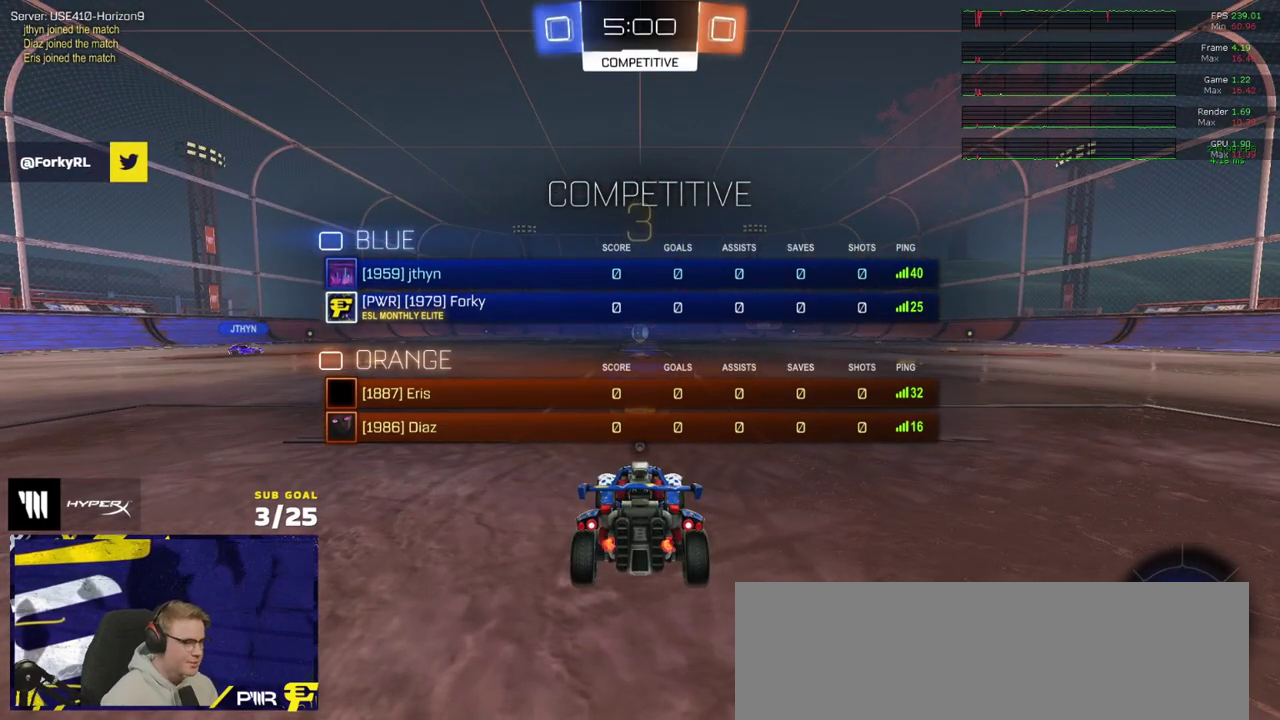
{"buttons": ["R2", "SELECT"], "right_stick": "center", "events": []}
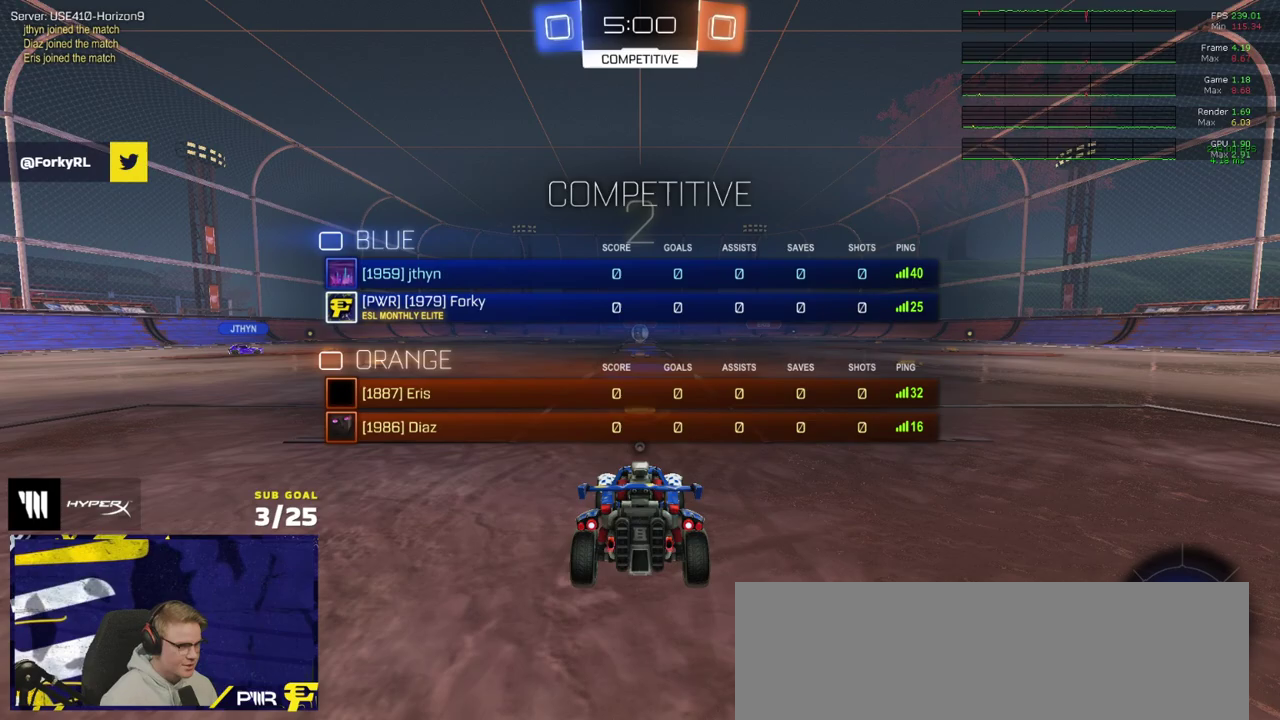
{"buttons": ["R2", "SELECT"], "right_stick": "center", "events": [[17, "SELECT", "up"], [383, "SELECT", "down"]]}
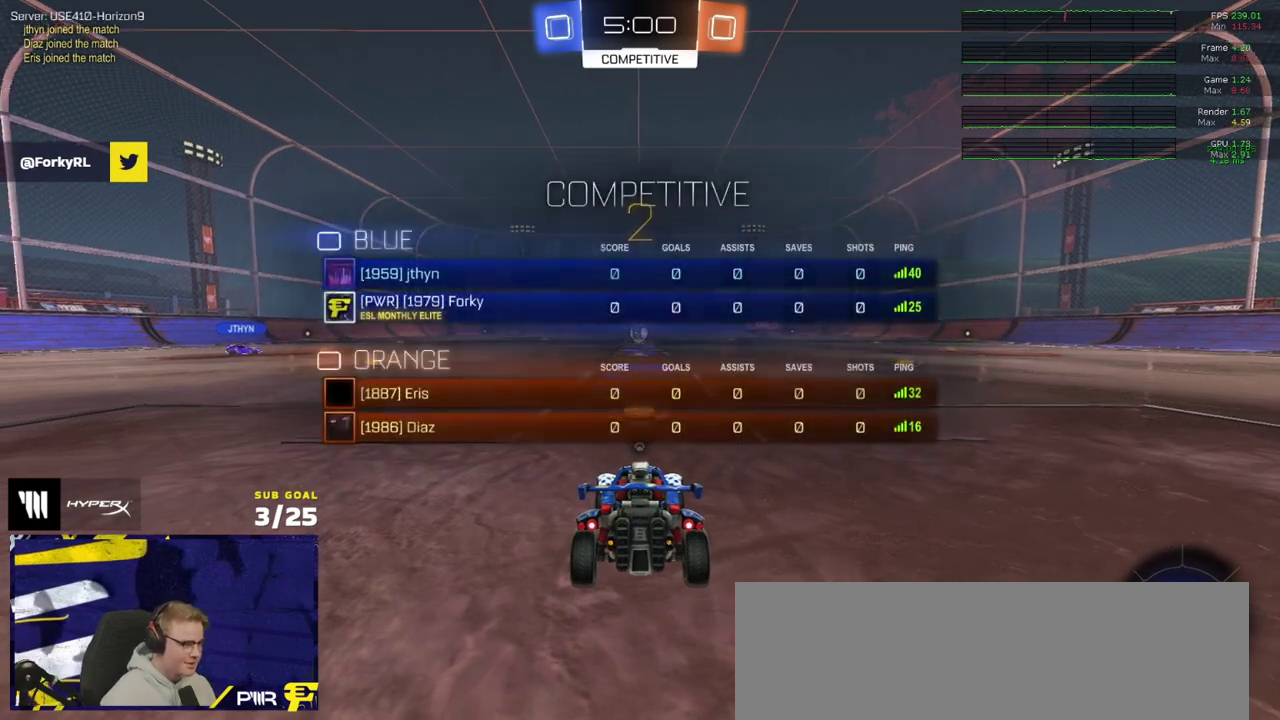
{"buttons": ["R2", "SELECT"], "right_stick": "center", "events": []}
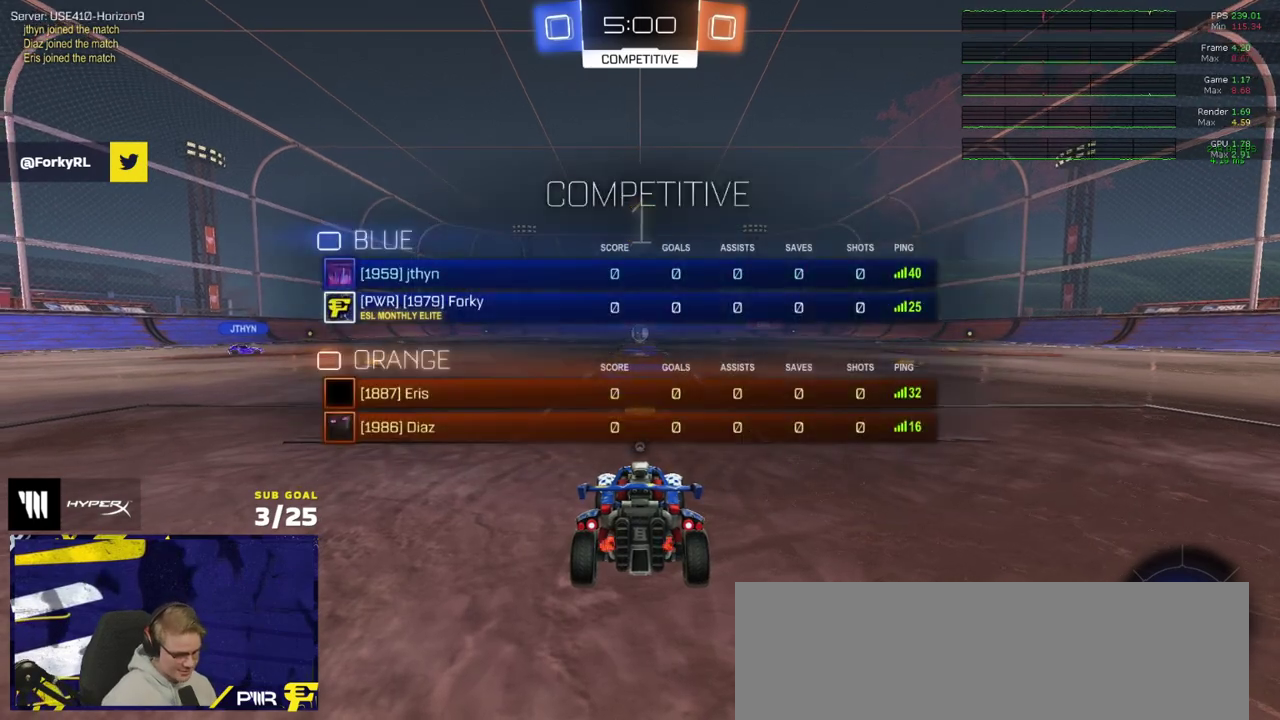
{"buttons": ["R2"], "right_stick": "center", "events": [[33, "SELECT", "up"], [183, "SELECT", "down"], [317, "SELECT", "up"]]}
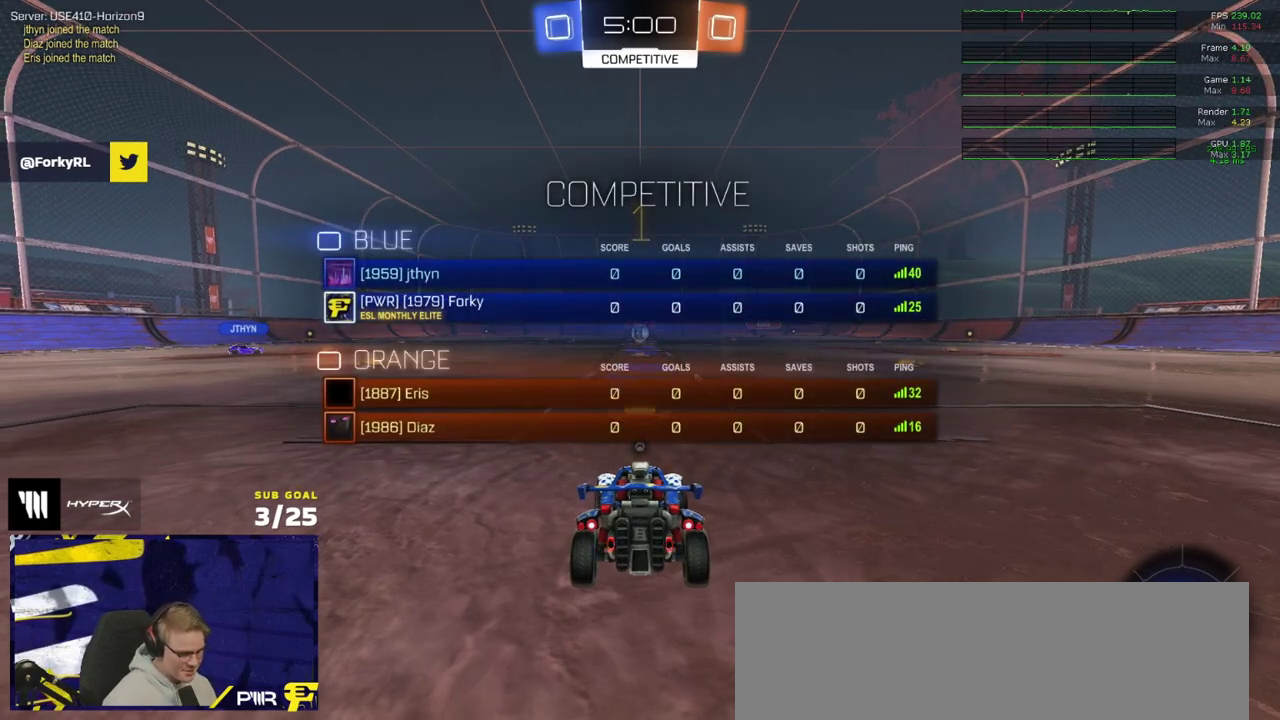
{"buttons": ["R1", "R2"], "right_stick": "center", "events": [[250, "R1", "down"]]}
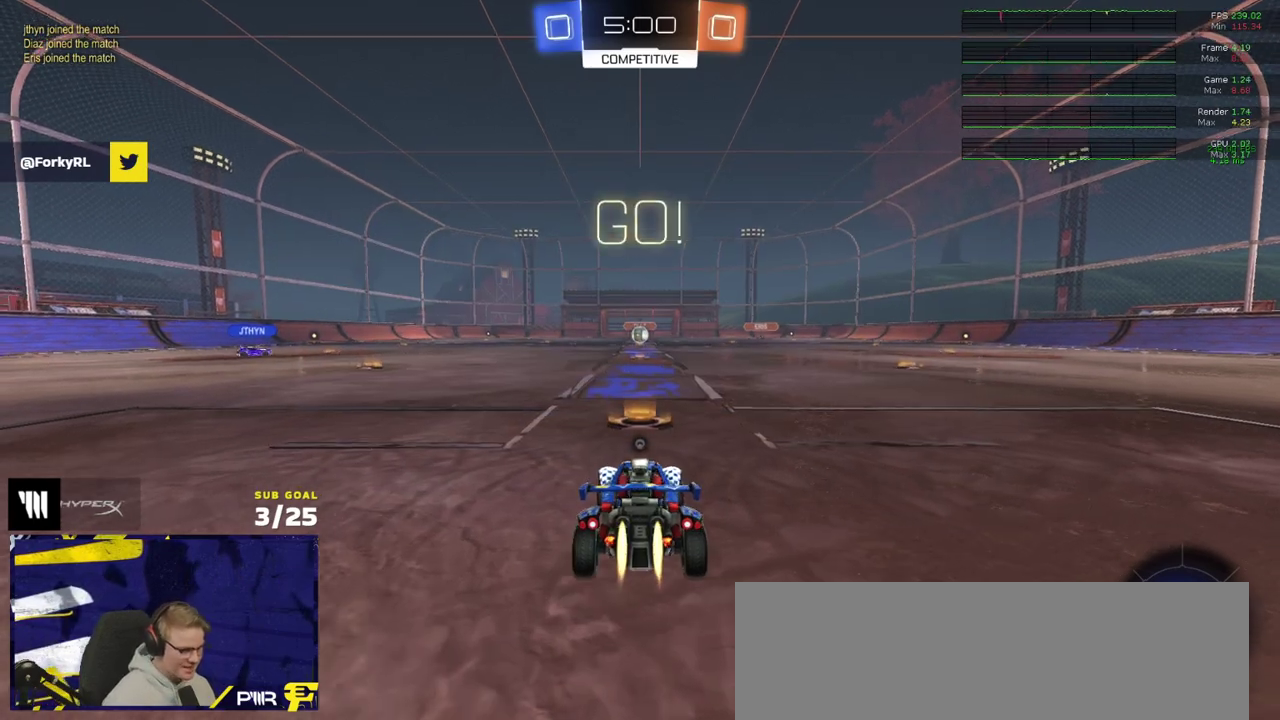
{"buttons": ["R1", "R2"], "right_stick": "center", "events": [[200, "A", "down"], [250, "A", "up"], [300, "A", "down"], [400, "A", "up"]]}
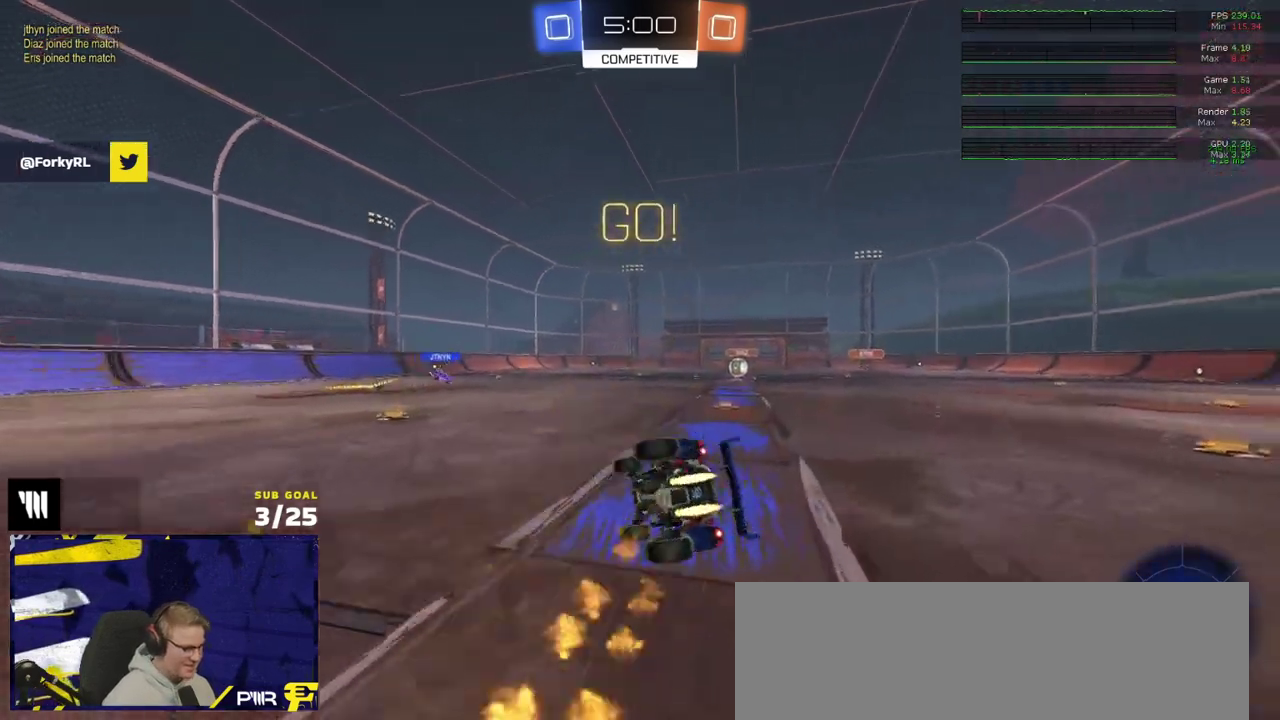
{"buttons": ["Y", "R2"], "right_stick": "center", "events": [[17, "Y", "down"], [100, "Y", "up"], [217, "Y", "down"], [233, "R1", "up"], [300, "Y", "up"], [450, "Y", "down"]]}
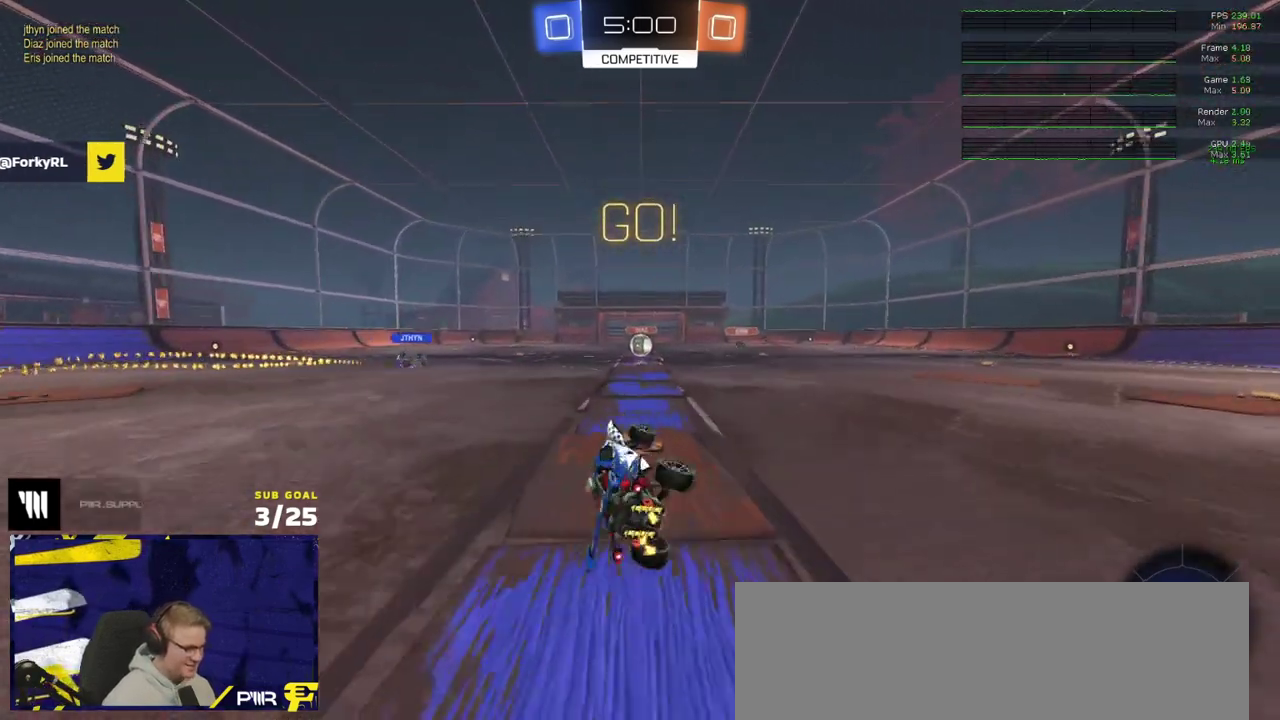
{"buttons": ["R2"], "right_stick": "center", "events": [[17, "Y", "up"]]}
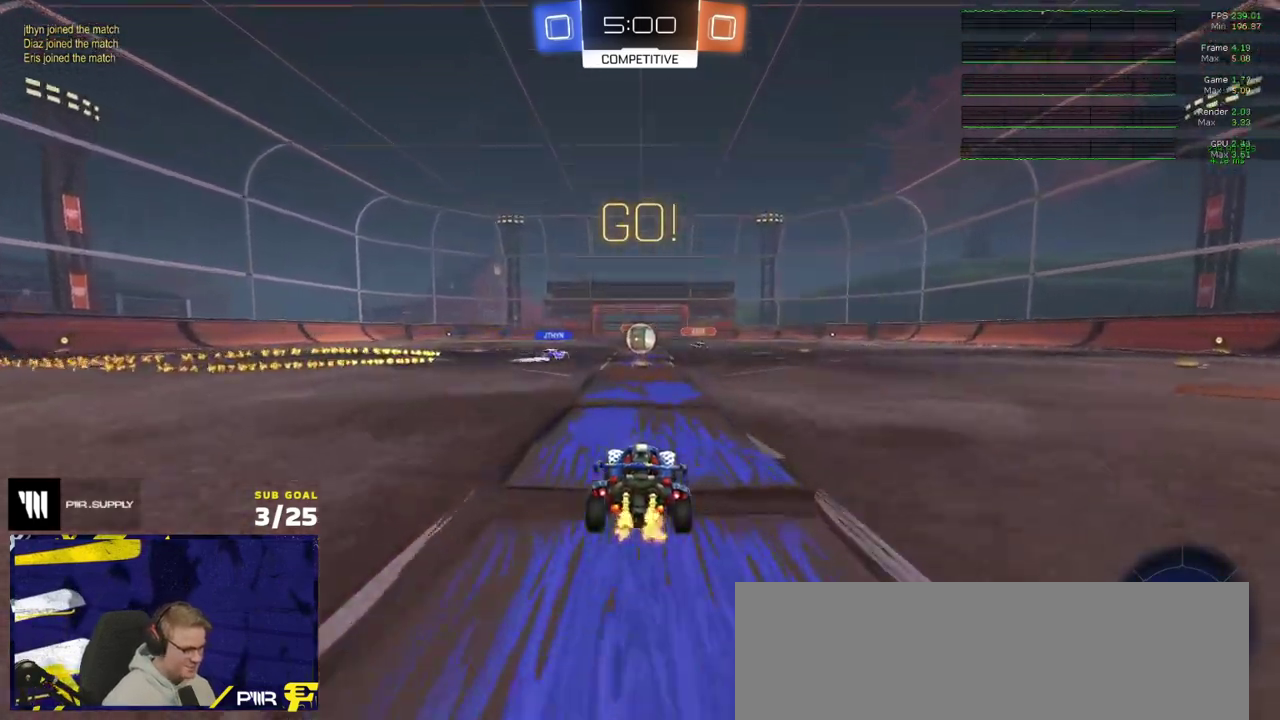
{"buttons": ["X", "R2"], "right_stick": "center", "events": [[500, "X", "down"]]}
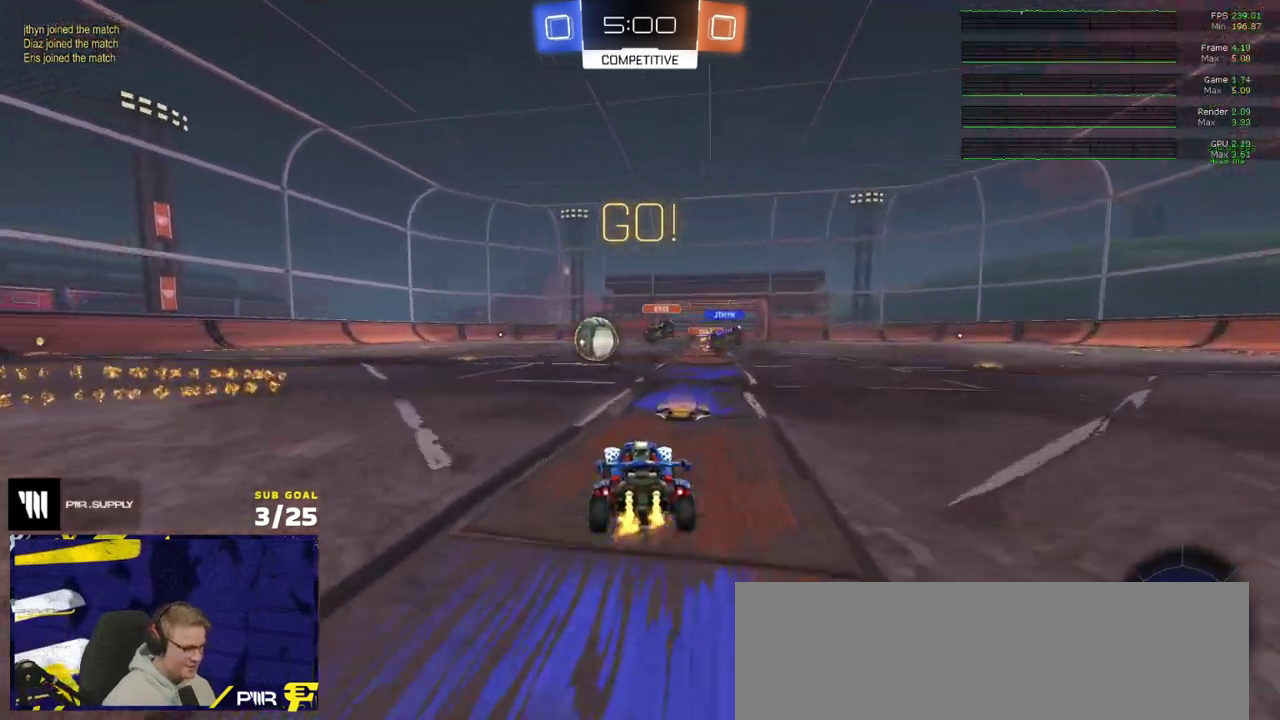
{"buttons": ["A", "L1", "R1", "R2"], "right_stick": "center", "events": [[33, "R1", "down"], [100, "X", "up"], [317, "A", "down"], [367, "A", "up"], [383, "L1", "down"], [417, "A", "down"]]}
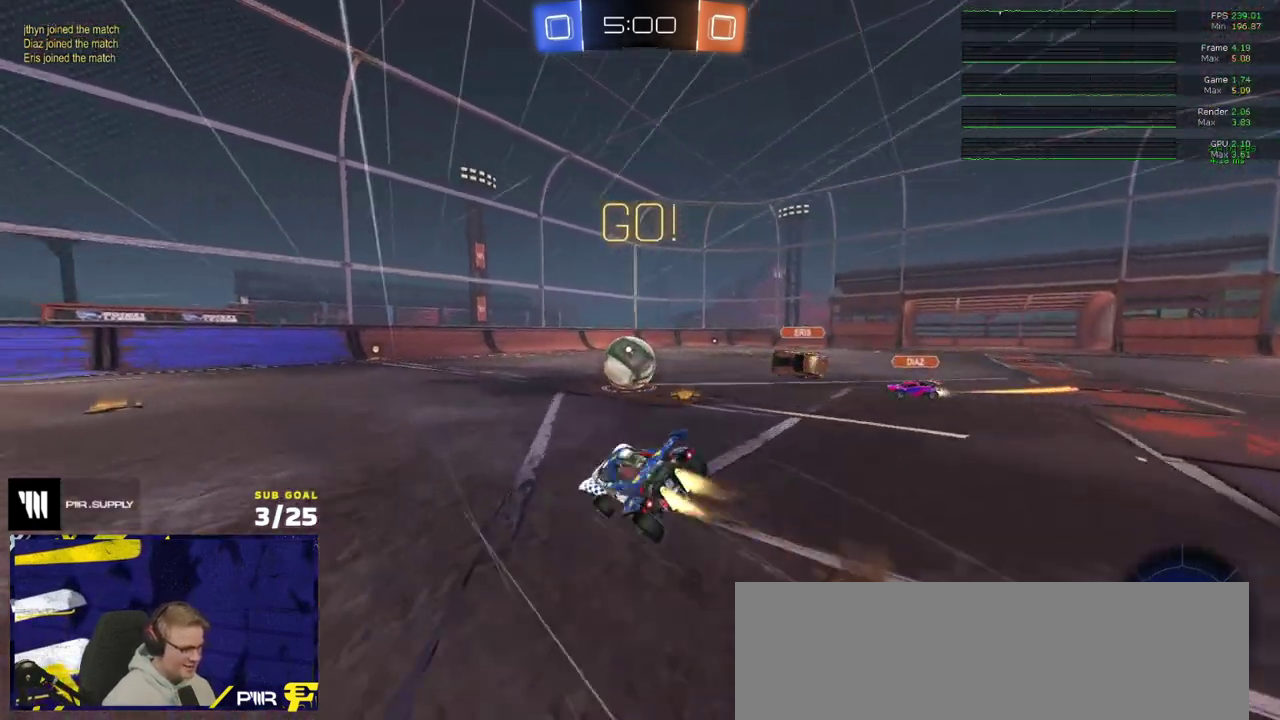
{"buttons": ["L1"], "right_stick": "center", "events": [[33, "A", "up"], [100, "R2", "up"], [233, "R1", "up"]]}
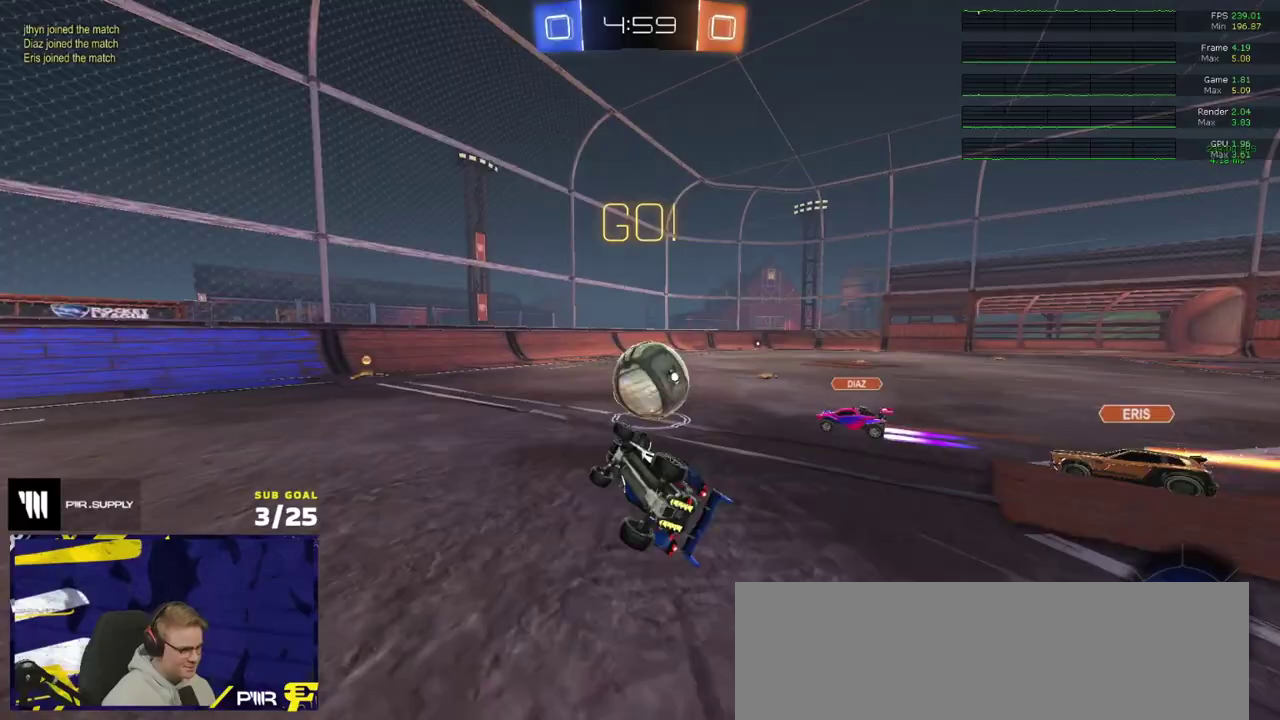
{"buttons": ["R1"], "right_stick": "center", "events": [[83, "X", "down"], [233, "L1", "up"], [233, "R1", "down"], [467, "X", "up"]]}
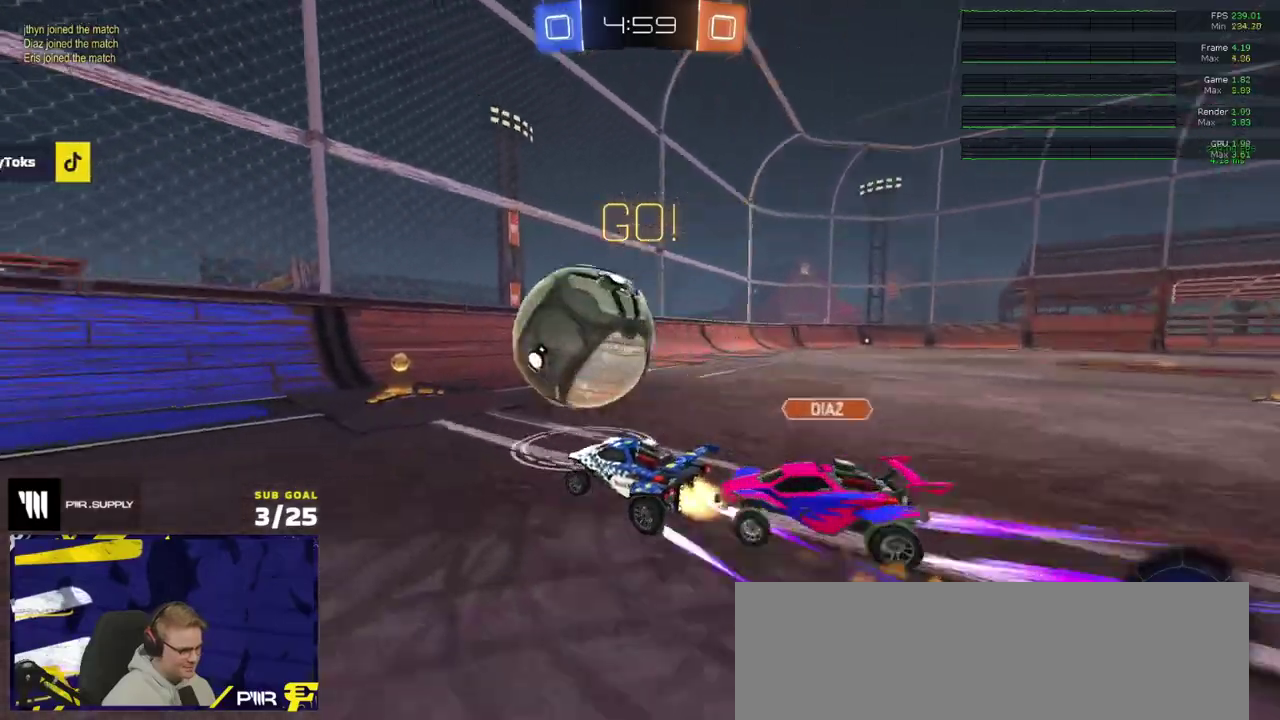
{"buttons": ["R2"], "right_stick": "center", "events": [[367, "R1", "up"], [383, "R2", "down"]]}
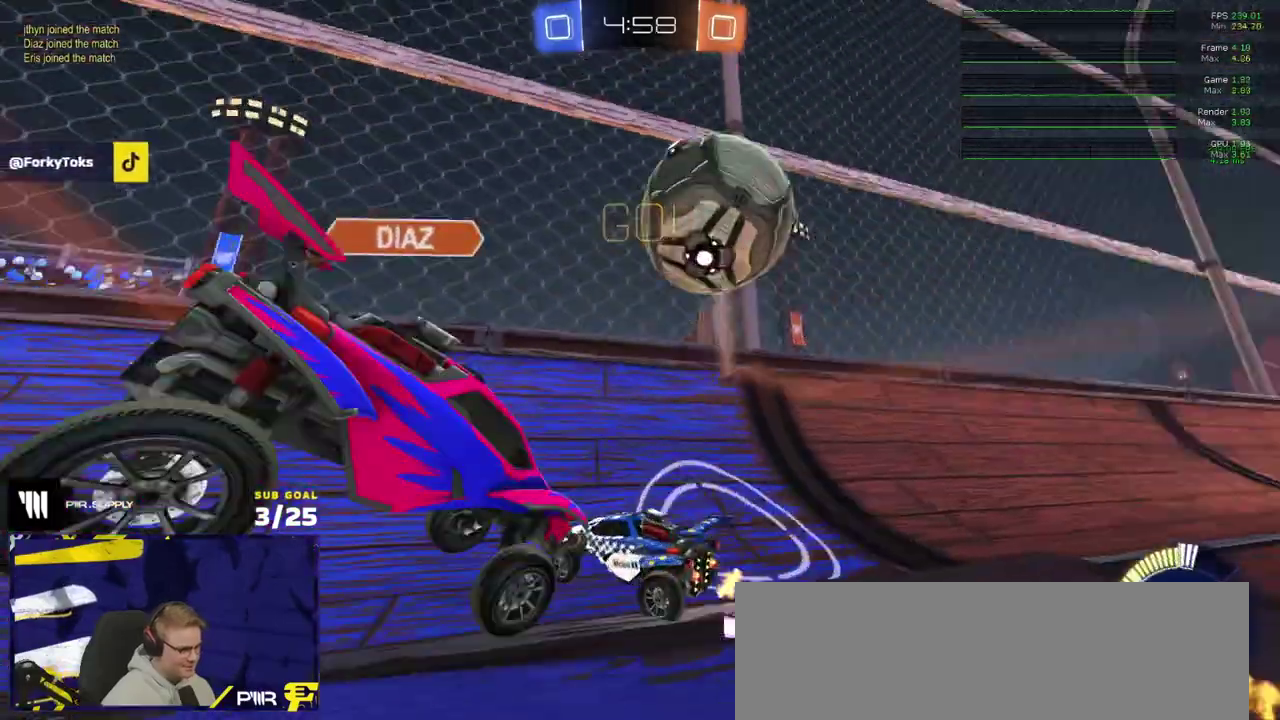
{"buttons": ["R2"], "right_stick": "center", "events": []}
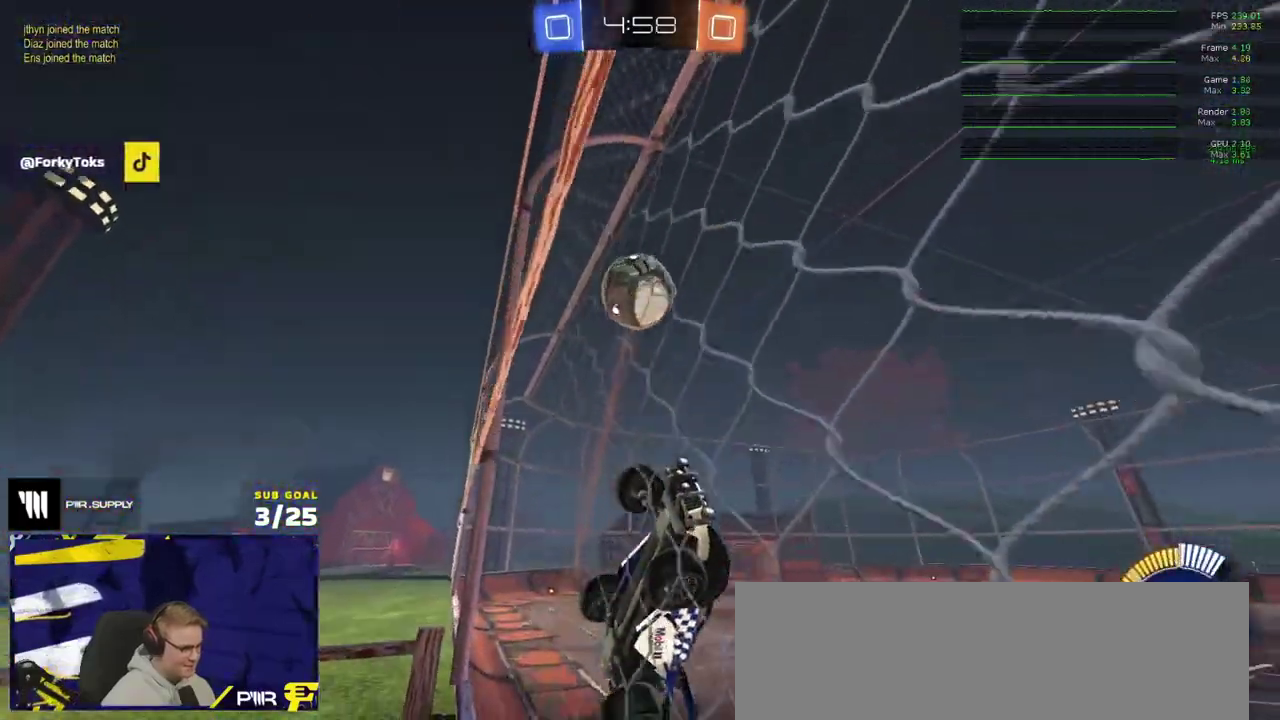
{"buttons": ["A", "R2"], "right_stick": "center", "events": [[83, "X", "down"], [233, "R2", "up"], [250, "X", "up"], [283, "L2", "down"], [367, "R2", "down"], [417, "L2", "up"], [500, "A", "down"]]}
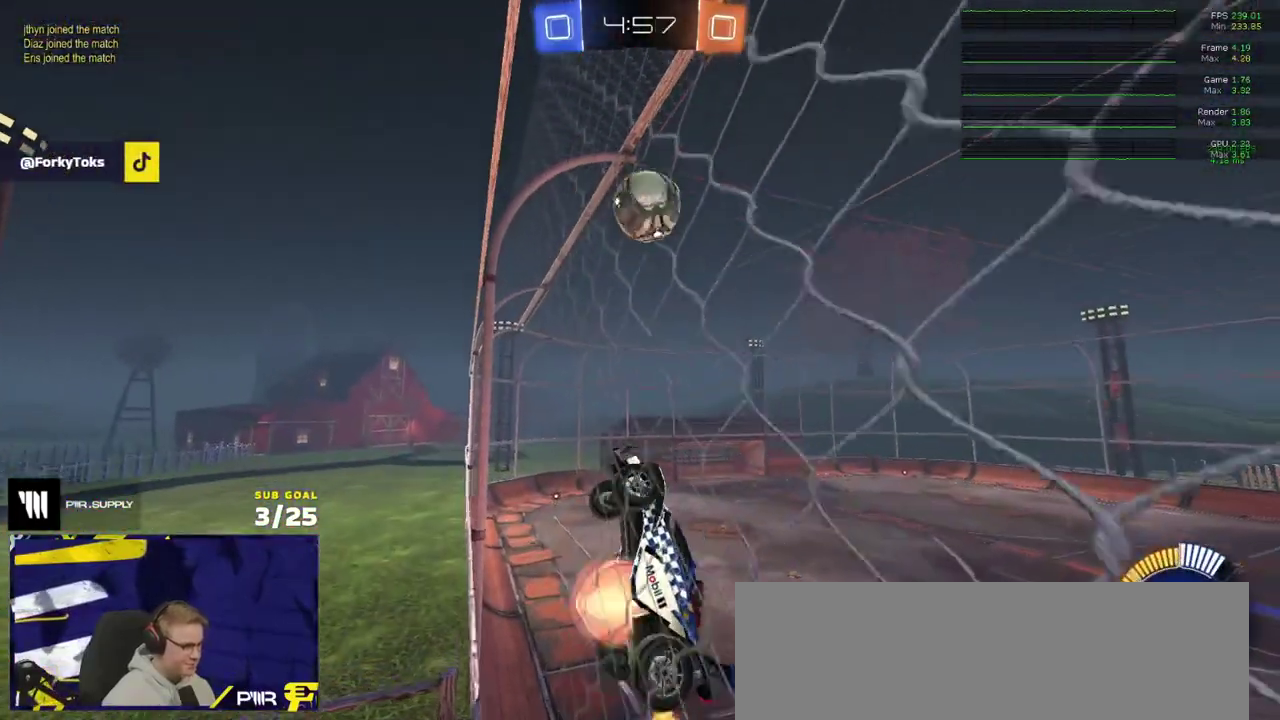
{"buttons": ["R1"], "right_stick": "center", "events": [[133, "L1", "down"], [150, "R1", "down"], [233, "A", "up"], [233, "R2", "up"], [400, "L1", "up"]]}
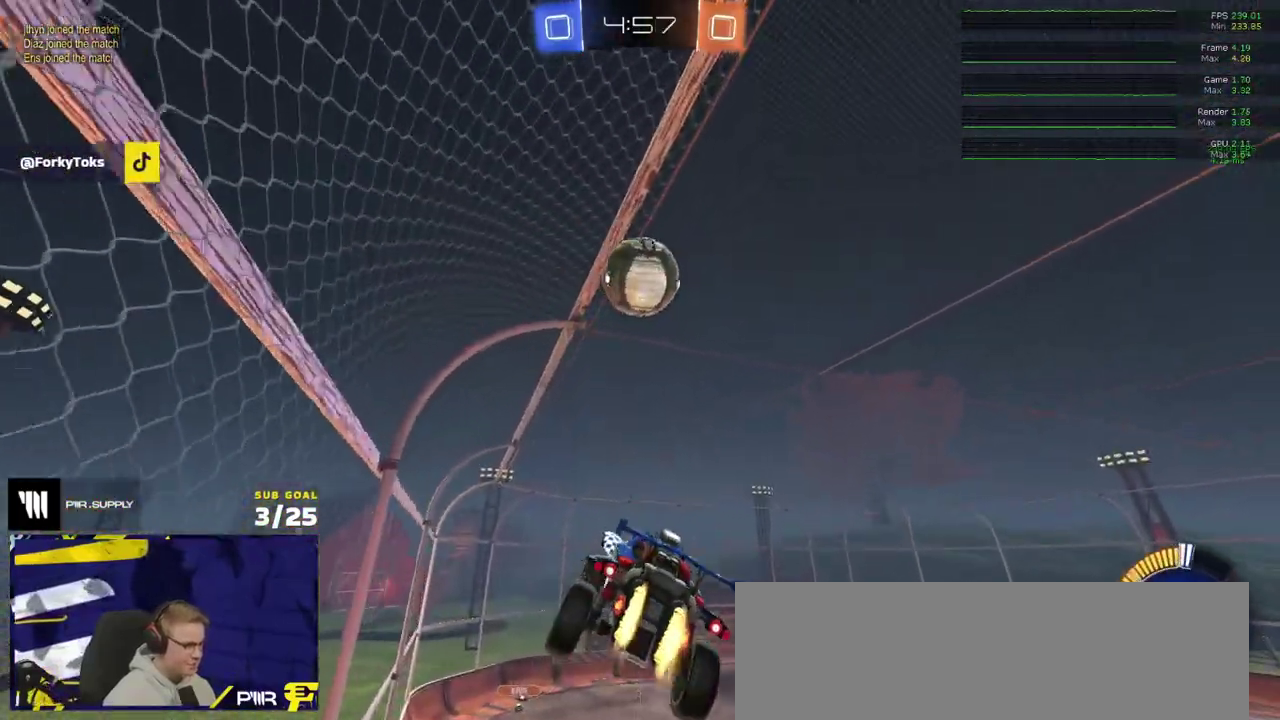
{"buttons": ["L1"], "right_stick": "center", "events": [[67, "R1", "up"], [267, "R1", "down"], [283, "R2", "down"], [350, "R2", "up"], [467, "L1", "down"], [467, "R1", "up"]]}
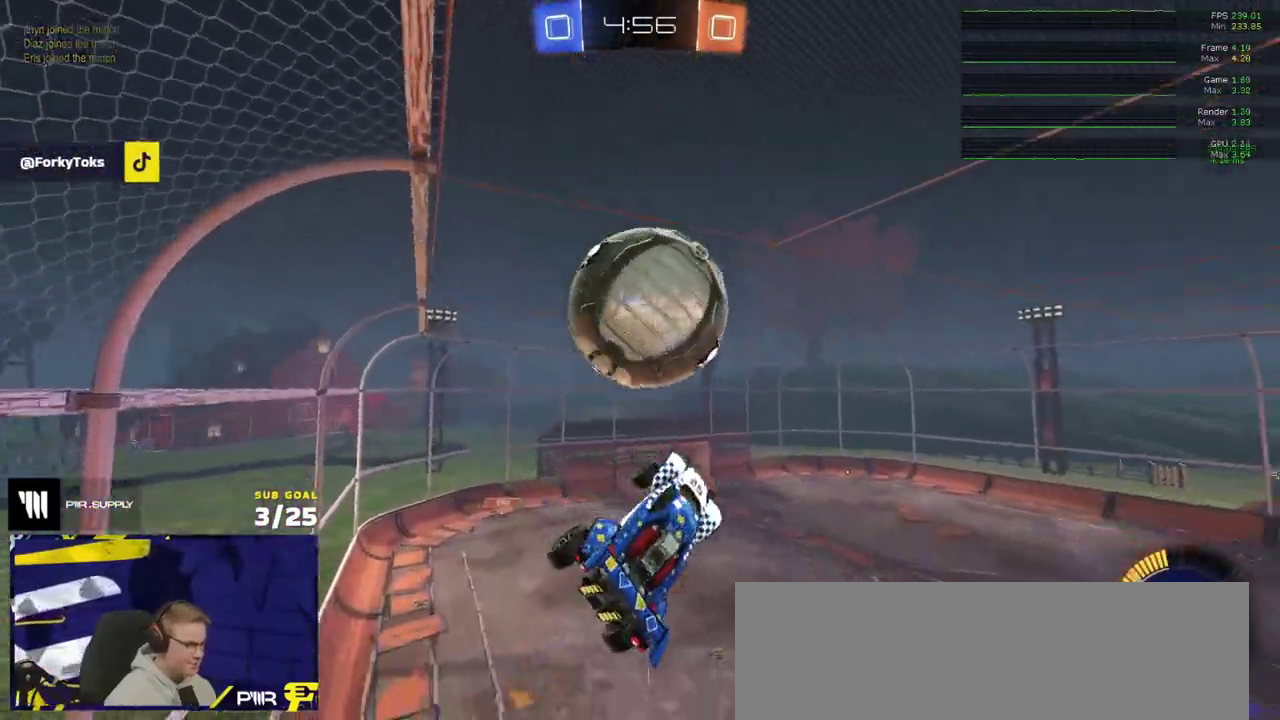
{"buttons": ["R1"], "right_stick": "center", "events": [[33, "R1", "down"], [50, "A", "down"], [150, "A", "up"], [183, "L1", "up"]]}
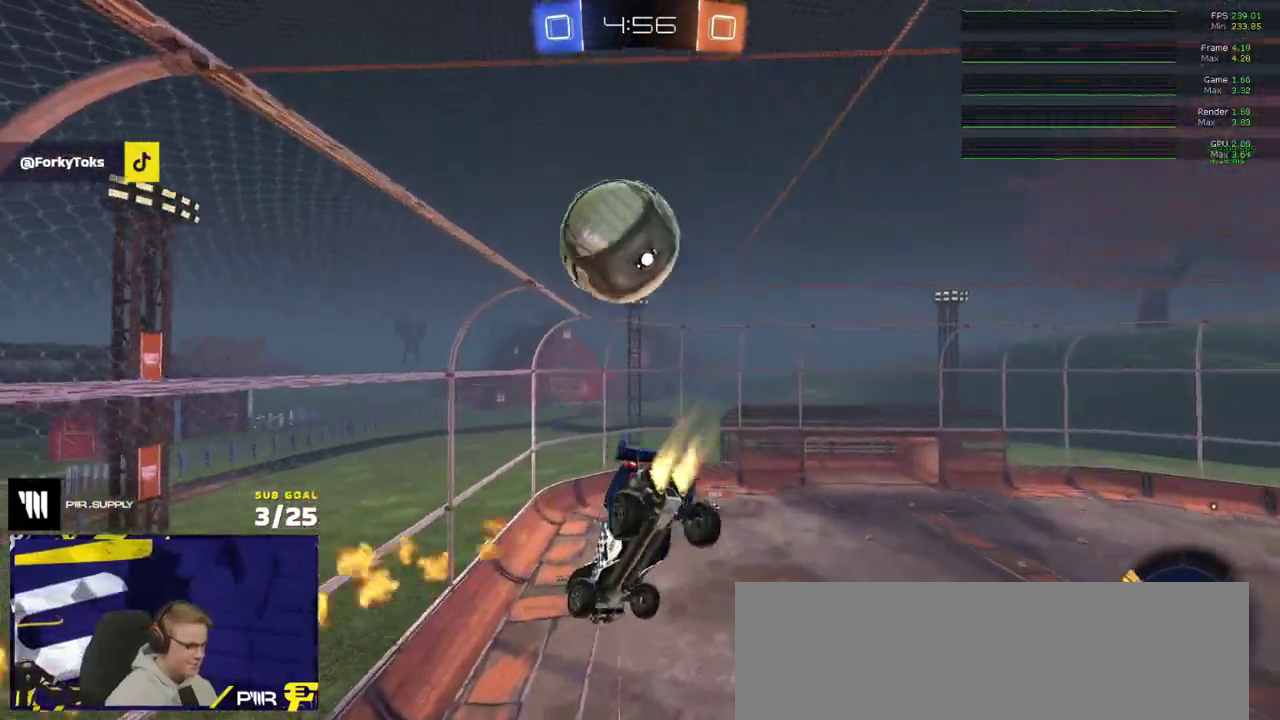
{"buttons": [], "right_stick": "center", "events": [[133, "R1", "up"]]}
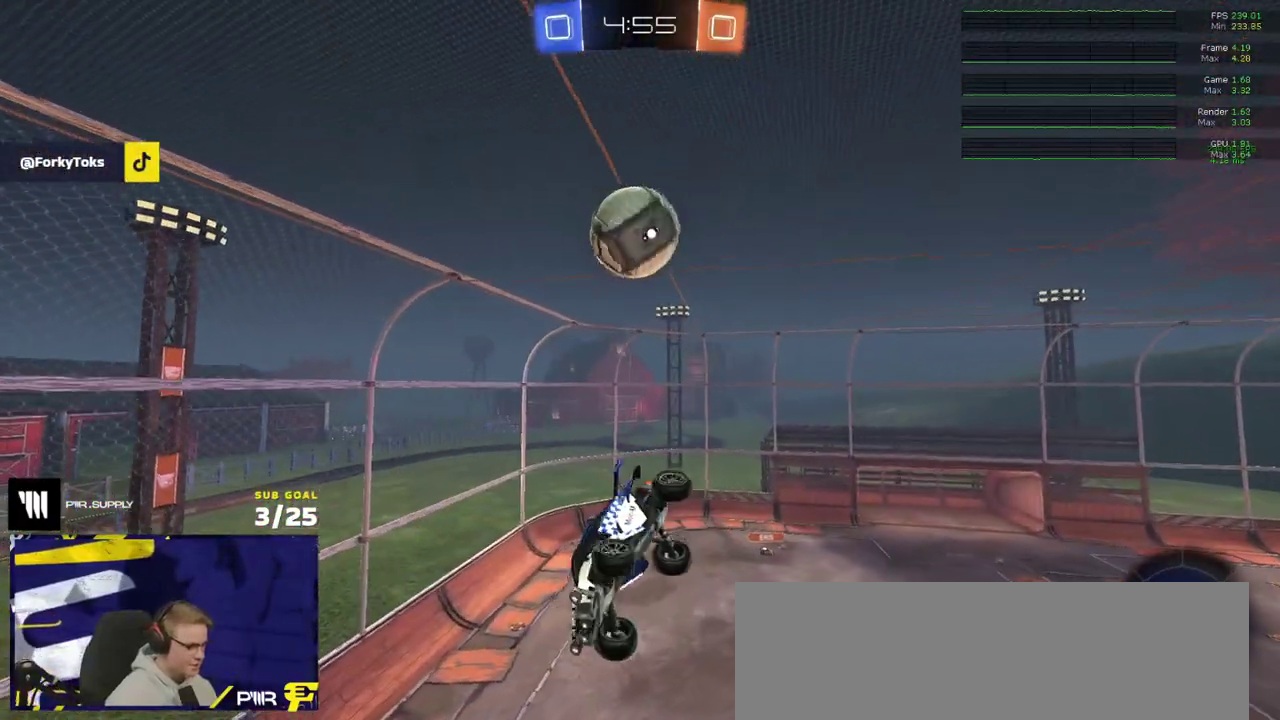
{"buttons": ["R1"], "right_stick": "center", "events": [[150, "R1", "down"]]}
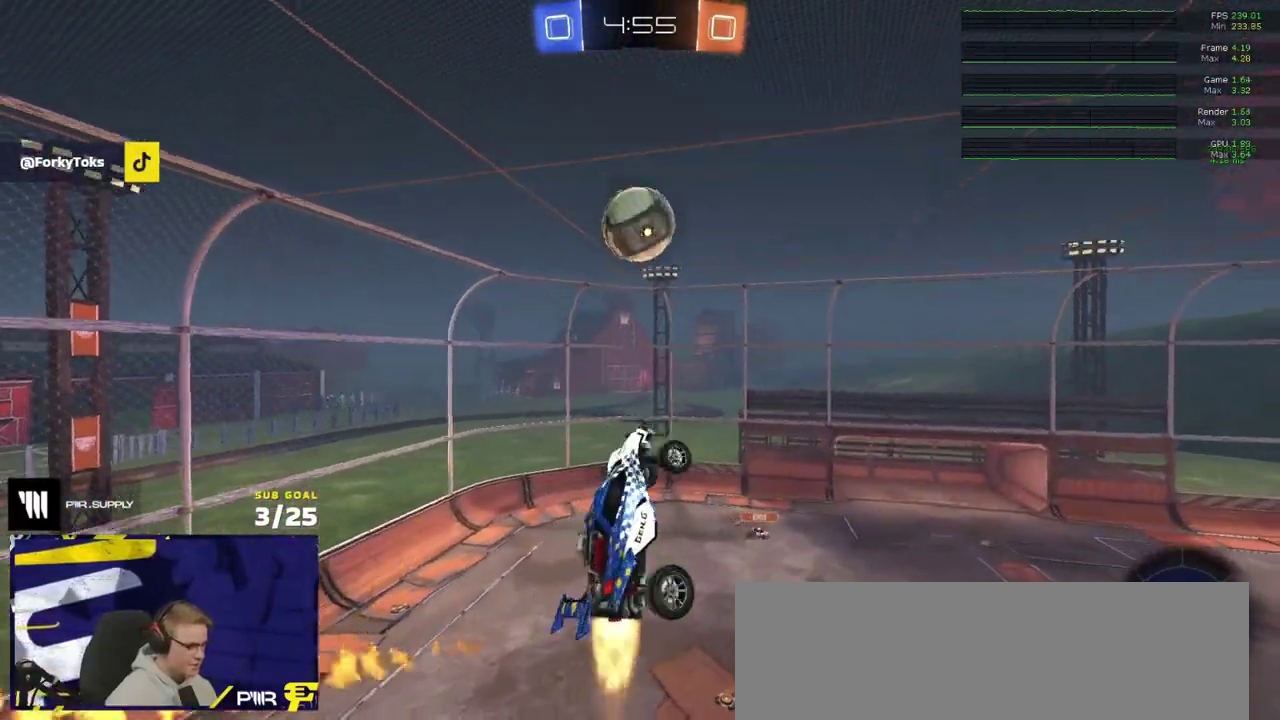
{"buttons": ["R1"], "right_stick": "center", "events": []}
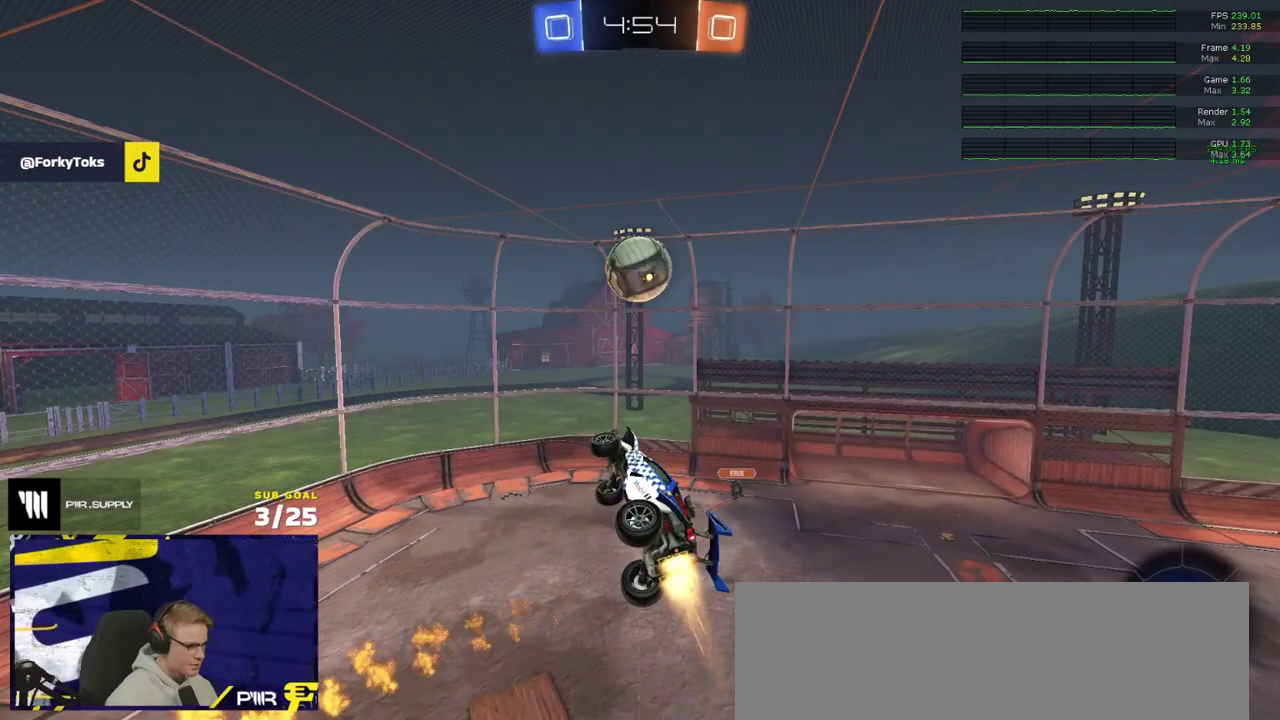
{"buttons": ["R1"], "right_stick": "center", "events": []}
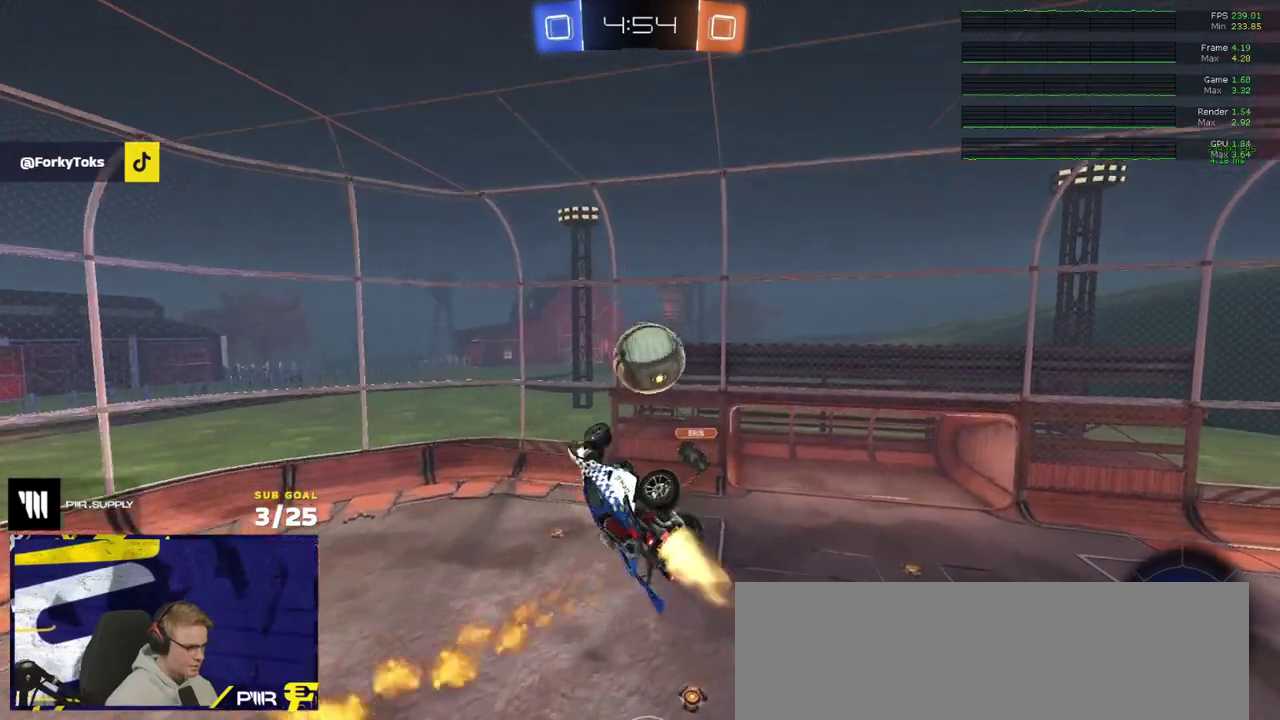
{"buttons": ["R2"], "right_stick": "center", "events": [[417, "R1", "up"], [450, "R2", "down"]]}
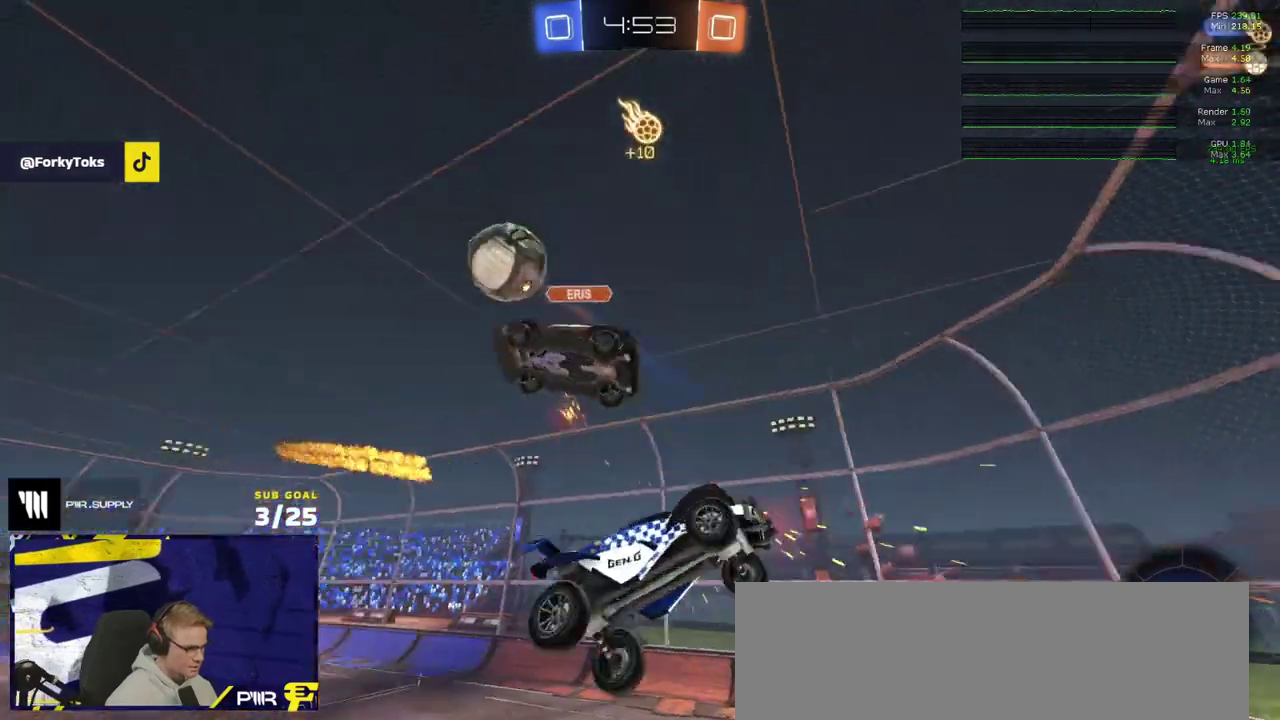
{"buttons": ["L1"], "right_stick": "center", "events": [[67, "R2", "up"], [367, "L1", "down"]]}
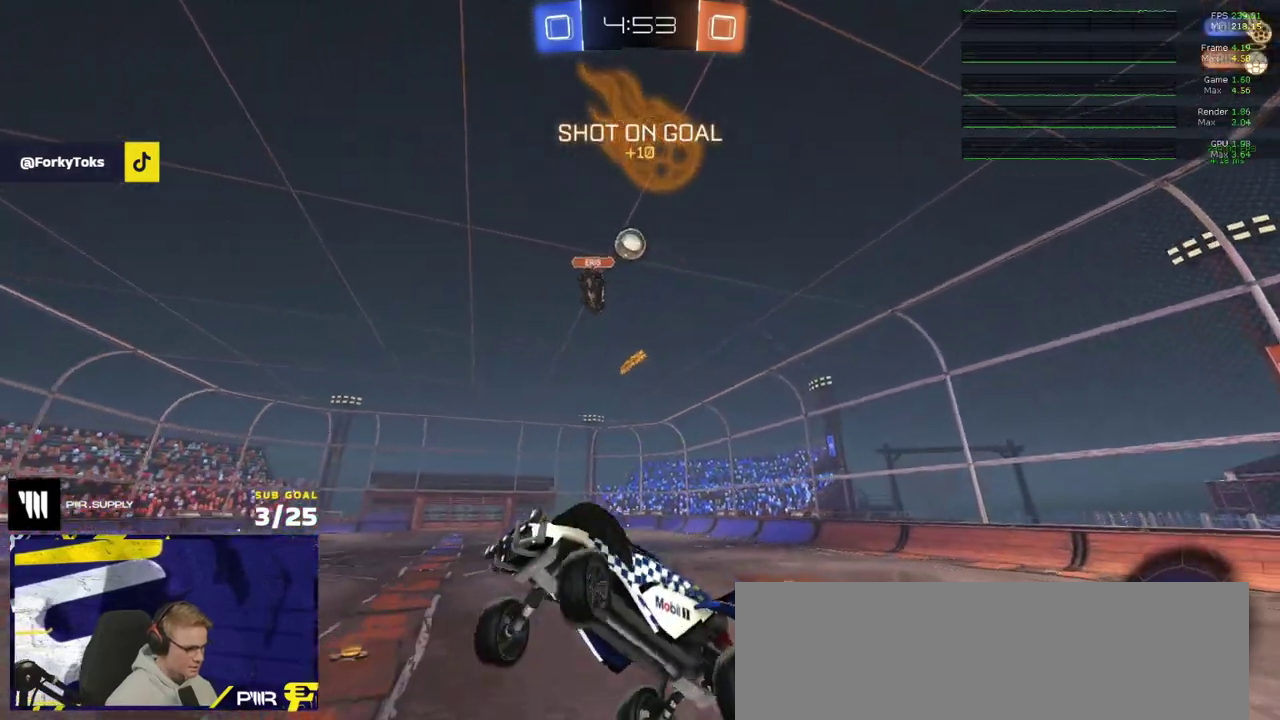
{"buttons": ["R2"], "right_stick": "center", "events": [[67, "L1", "up"], [367, "R2", "down"]]}
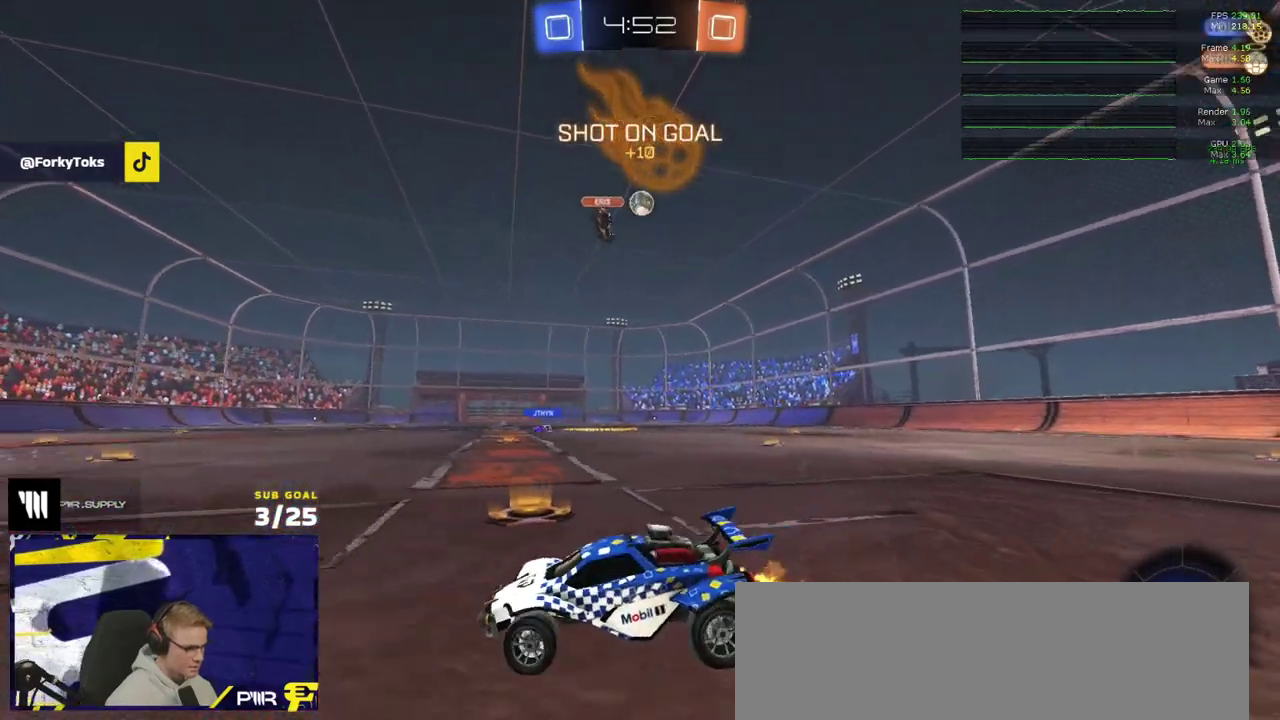
{"buttons": [], "right_stick": "center", "events": [[50, "X", "down"], [133, "X", "up"], [433, "R2", "up"]]}
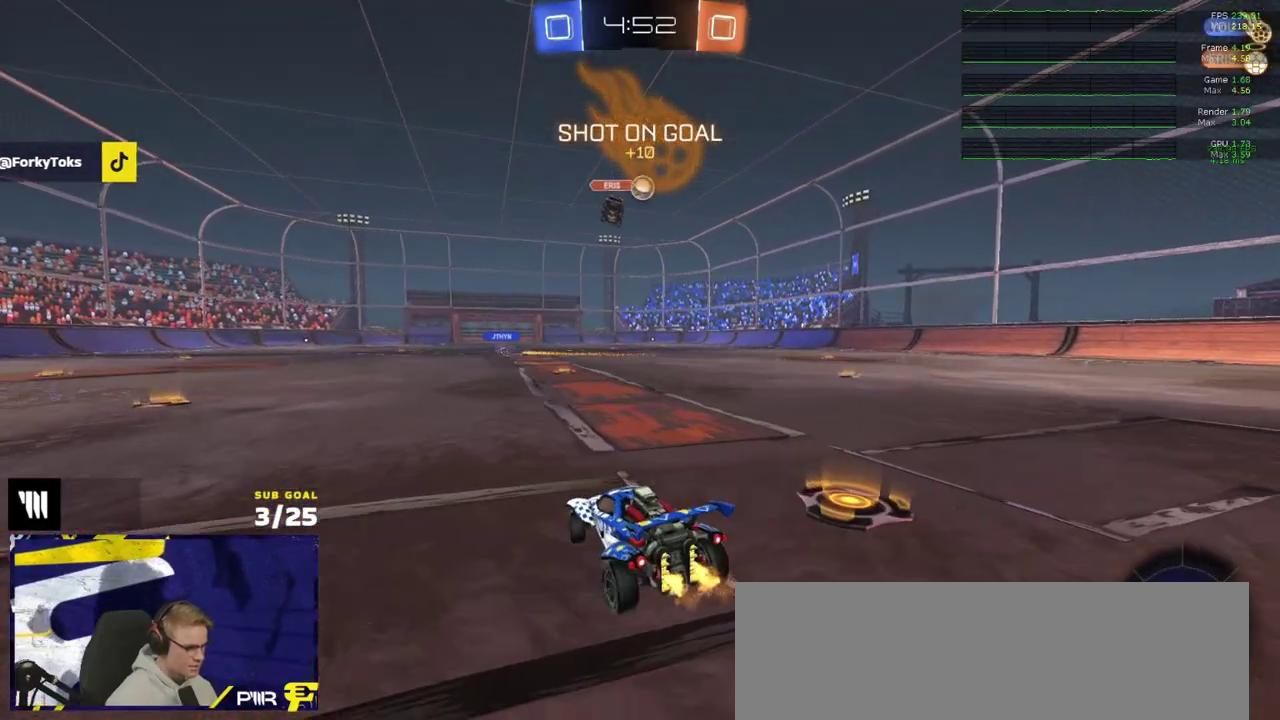
{"buttons": ["A", "L1", "R1"], "right_stick": "center", "events": [[117, "R2", "down"], [233, "R2", "up"], [250, "R1", "down"], [300, "A", "down"], [367, "L1", "down"]]}
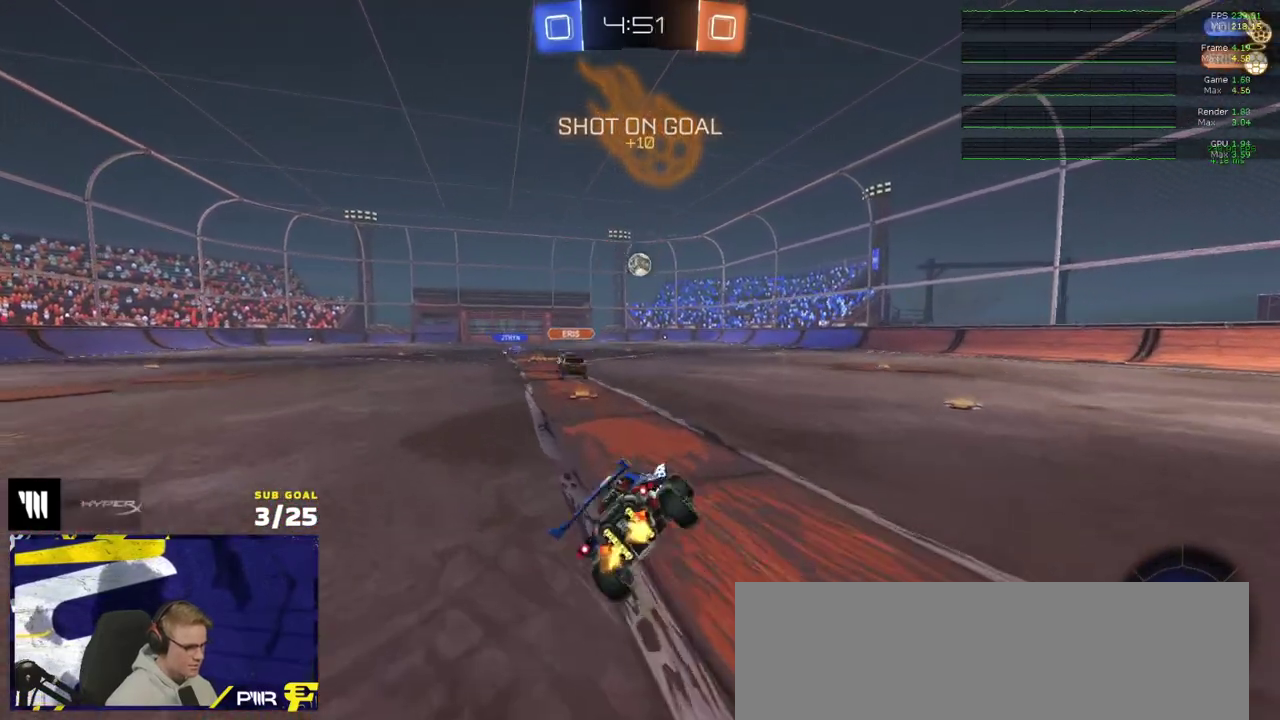
{"buttons": ["L1", "R2"], "right_stick": "center", "events": [[17, "A", "up"], [183, "R1", "up"], [217, "R2", "down"]]}